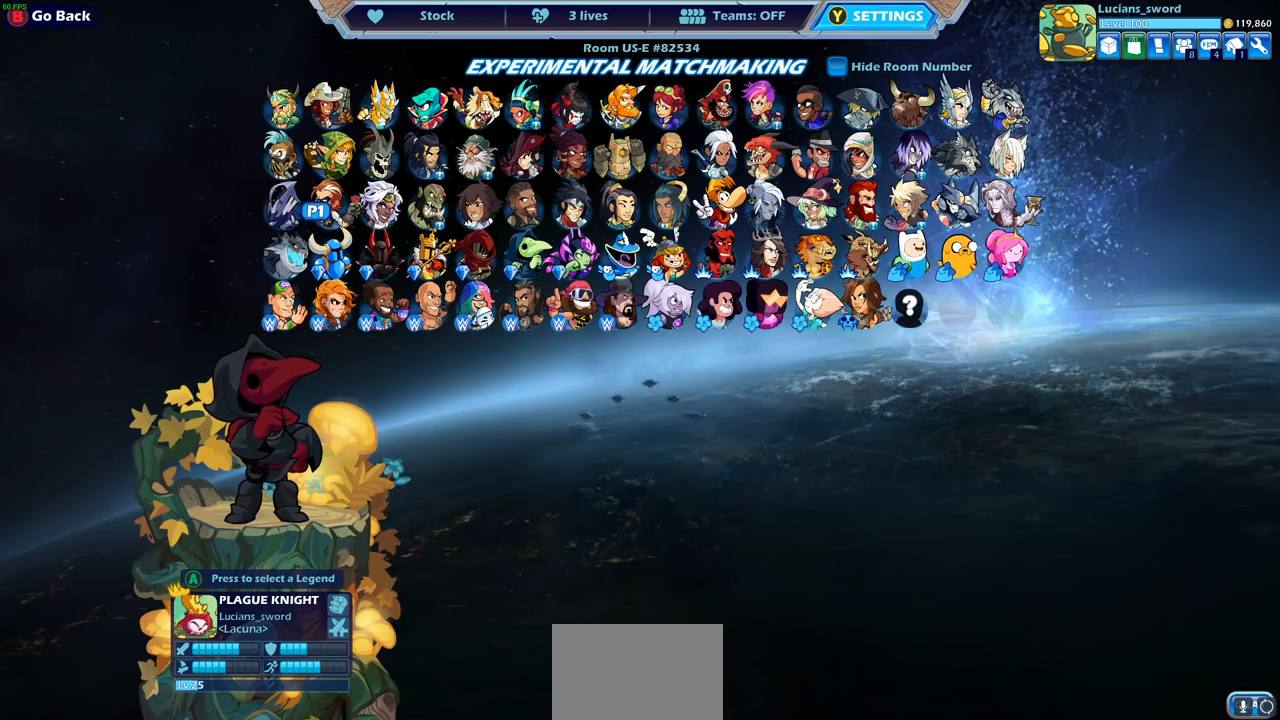
Gameplay with a controller (PlayStation layout); each line is a JSON object with the inputs held at the frame after it. "events" lists button and stick changes between this image and that frame as [ms after this image, input, new state], when the widget could be followed in between.
{"buttons": ["DPAD_RIGHT"], "left_stick": "center", "right_stick": "center", "events": [[450, "DPAD_RIGHT", "down"]]}
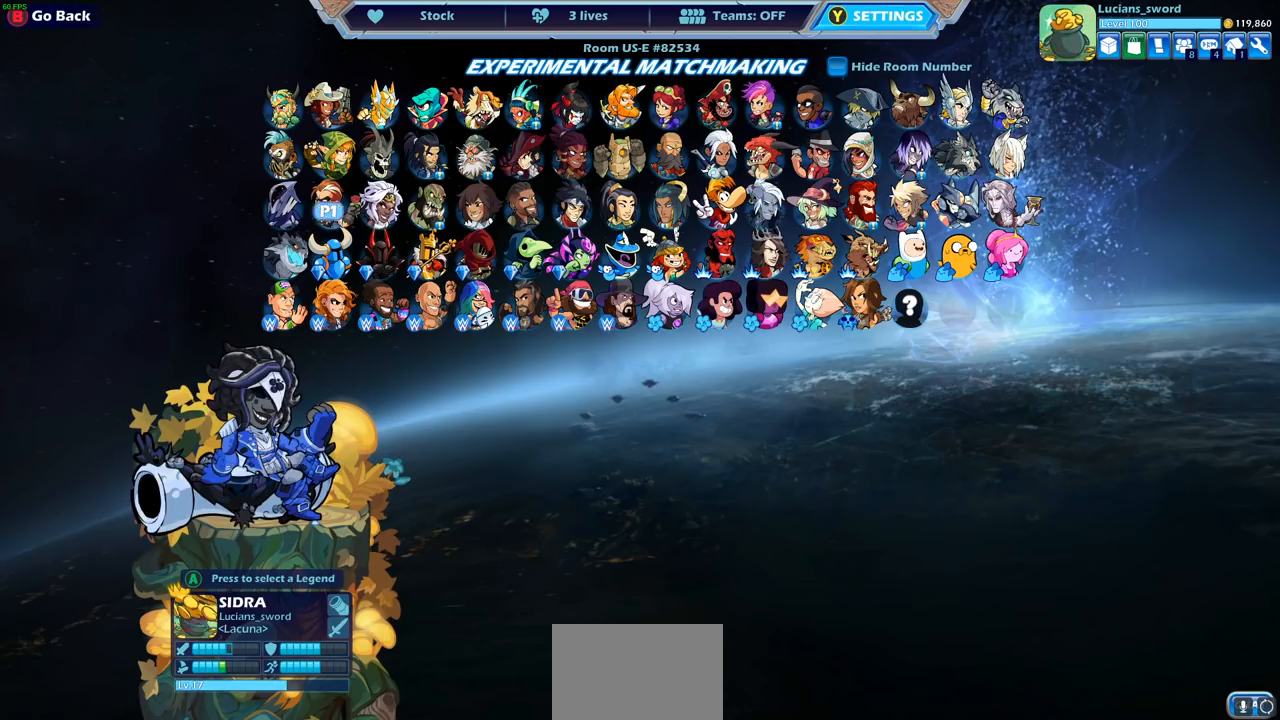
{"buttons": [], "left_stick": "center", "right_stick": "center", "events": [[50, "DPAD_RIGHT", "up"], [150, "DPAD_RIGHT", "down"], [267, "DPAD_RIGHT", "up"], [383, "DPAD_RIGHT", "down"], [500, "DPAD_RIGHT", "up"]]}
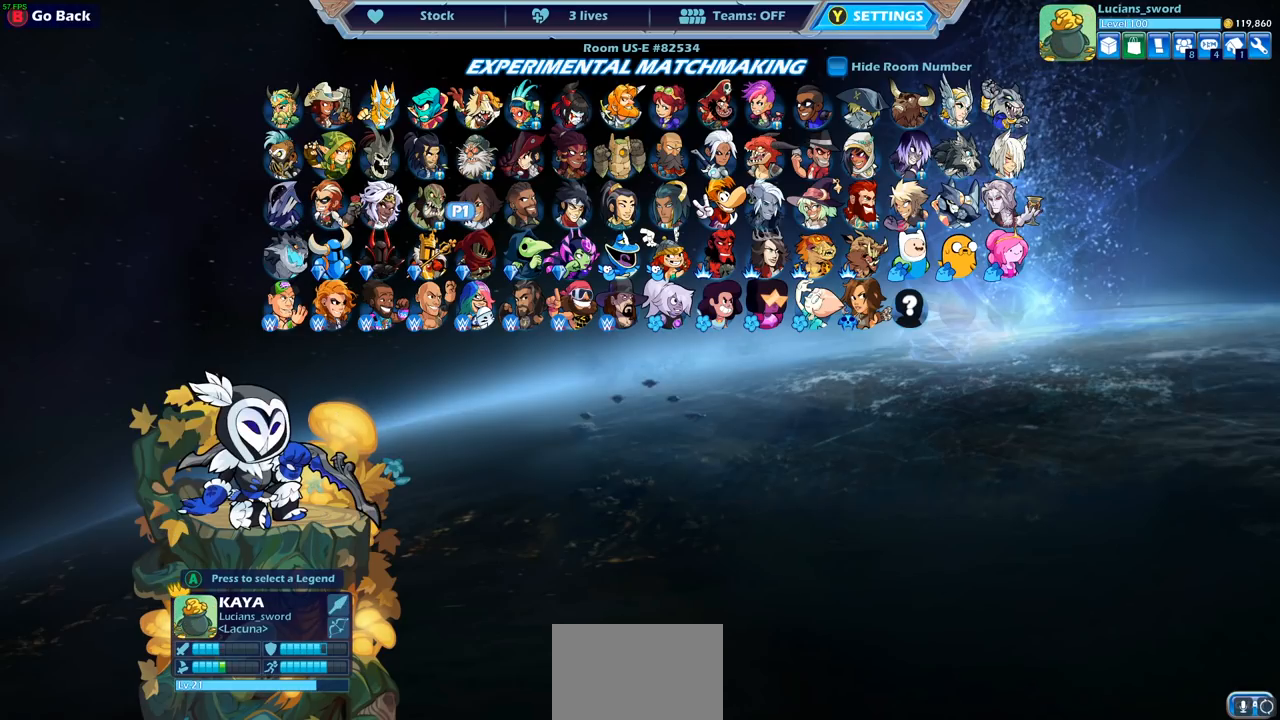
{"buttons": [], "left_stick": "center", "right_stick": "center", "events": []}
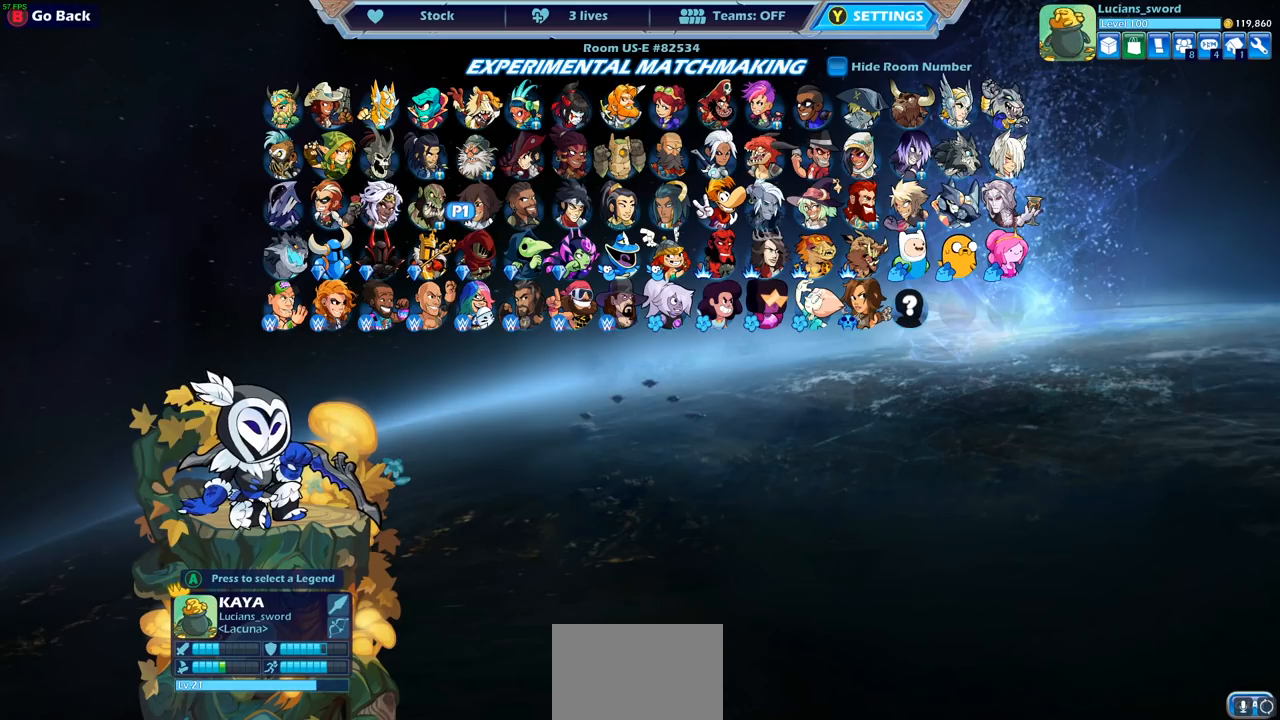
{"buttons": [], "left_stick": "center", "right_stick": "center", "events": []}
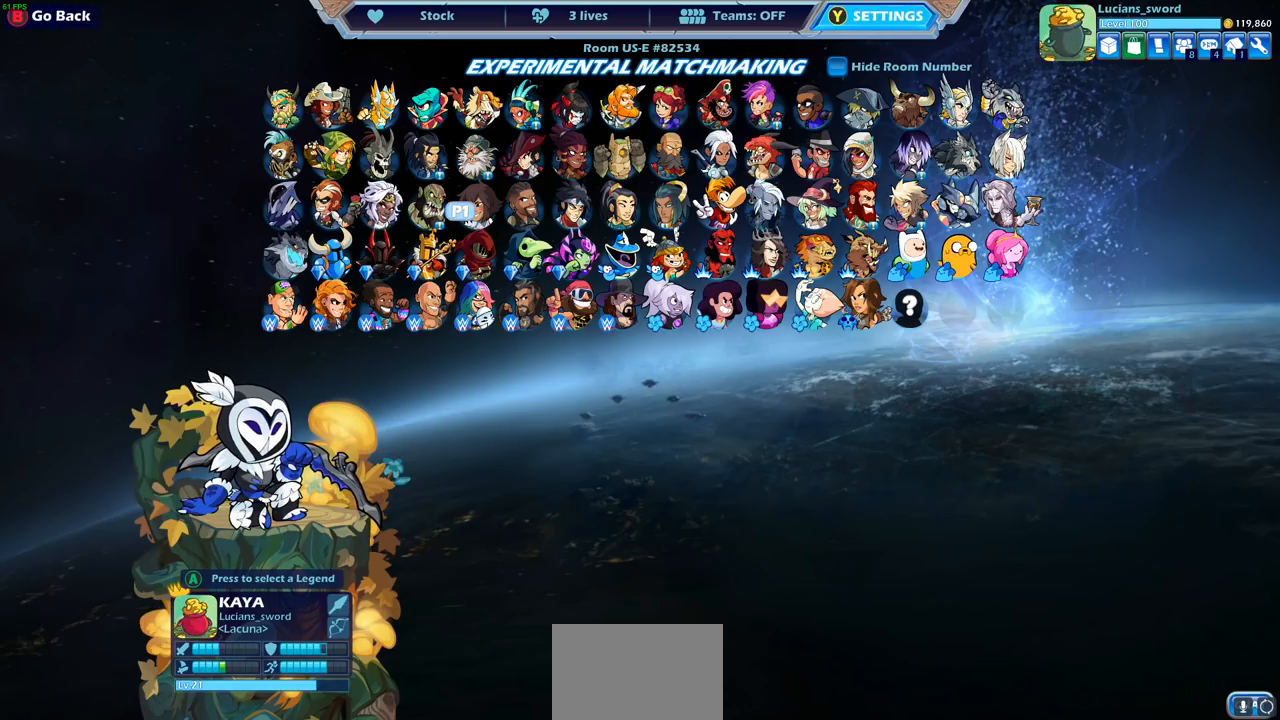
{"buttons": ["DPAD_LEFT"], "left_stick": "center", "right_stick": "center", "events": [[133, "DPAD_LEFT", "down"], [283, "DPAD_LEFT", "up"], [417, "DPAD_LEFT", "down"]]}
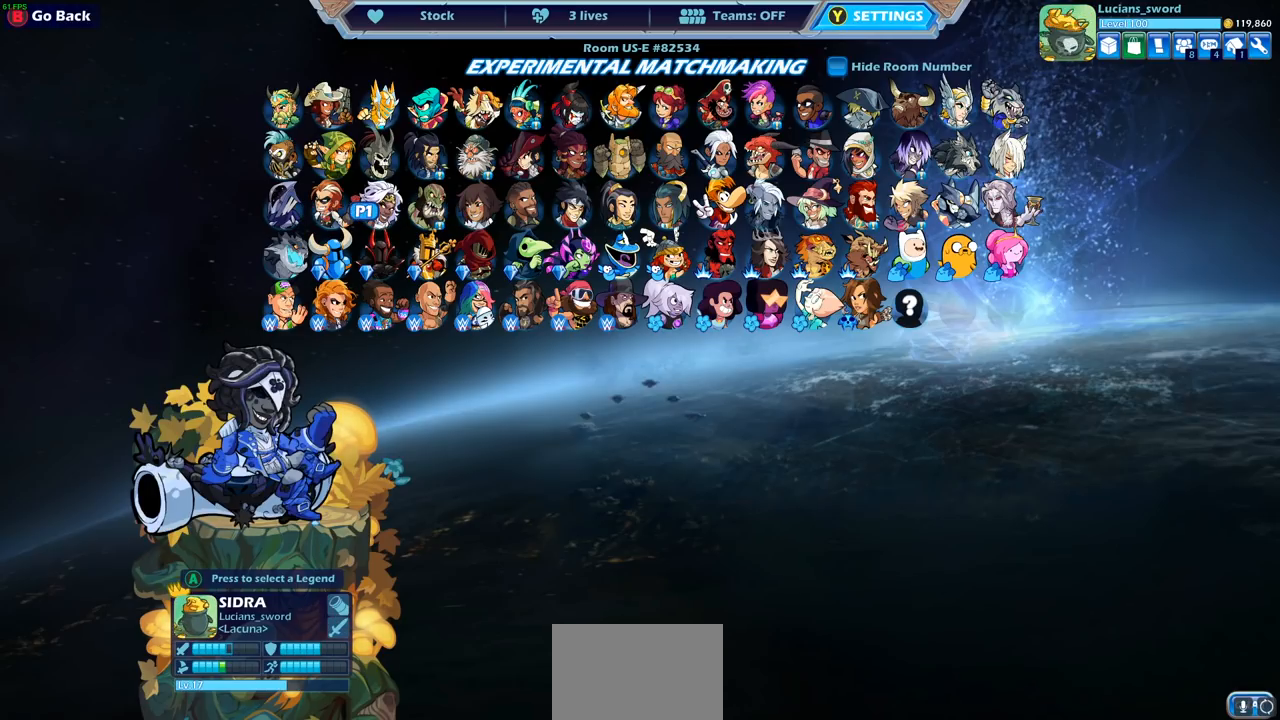
{"buttons": [], "left_stick": "center", "right_stick": "center", "events": [[17, "DPAD_LEFT", "up"]]}
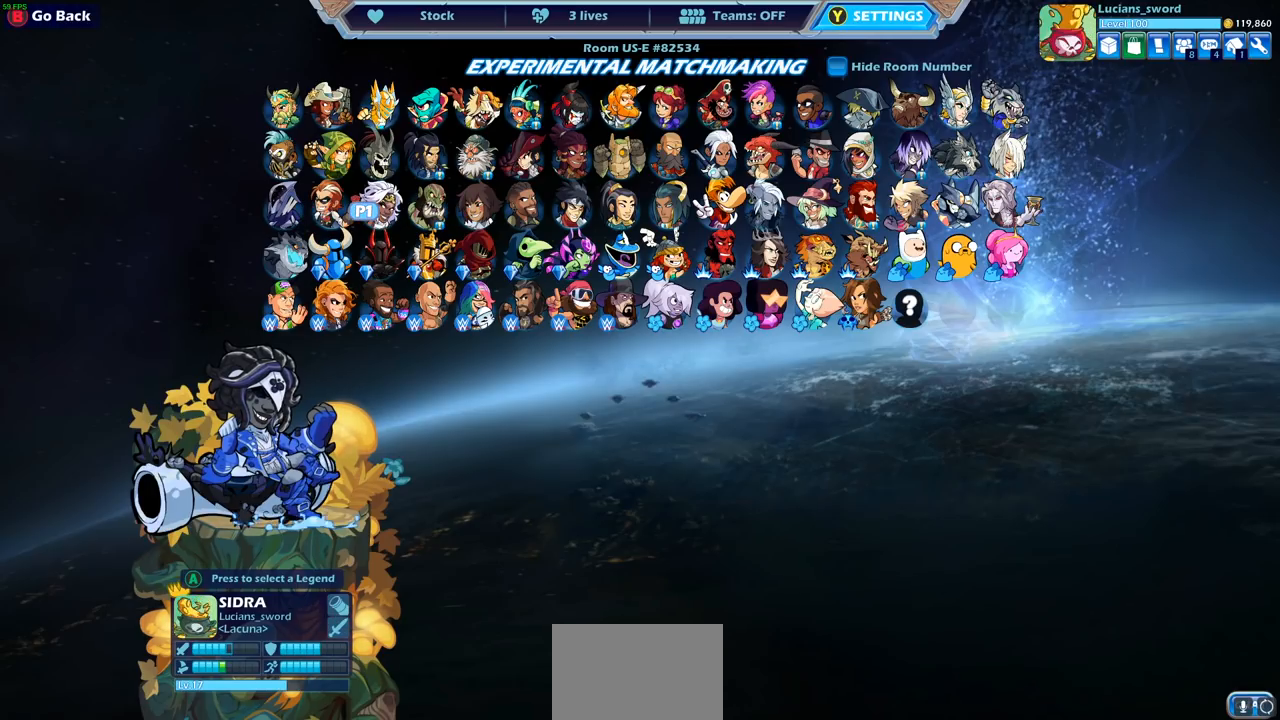
{"buttons": [], "left_stick": "center", "right_stick": "center", "events": []}
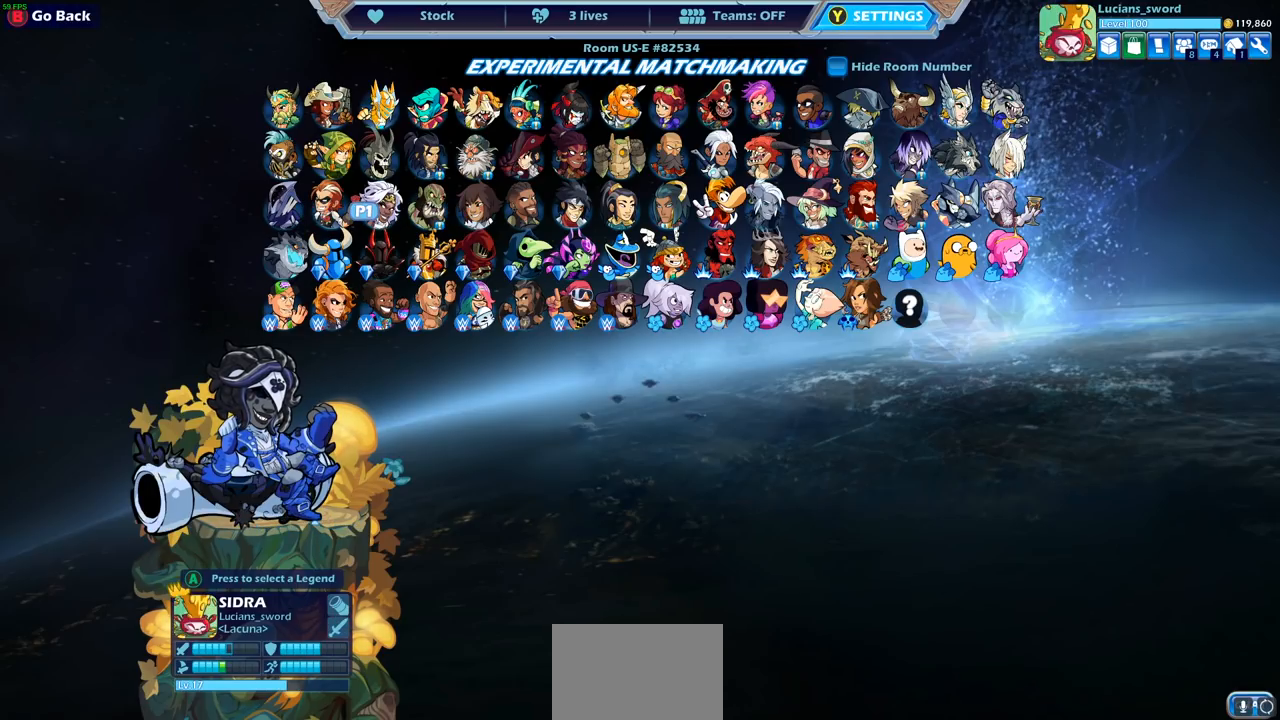
{"buttons": [], "left_stick": "center", "right_stick": "center", "events": [[217, "DPAD_RIGHT", "down"], [317, "DPAD_RIGHT", "up"], [400, "DPAD_RIGHT", "down"], [483, "DPAD_RIGHT", "up"]]}
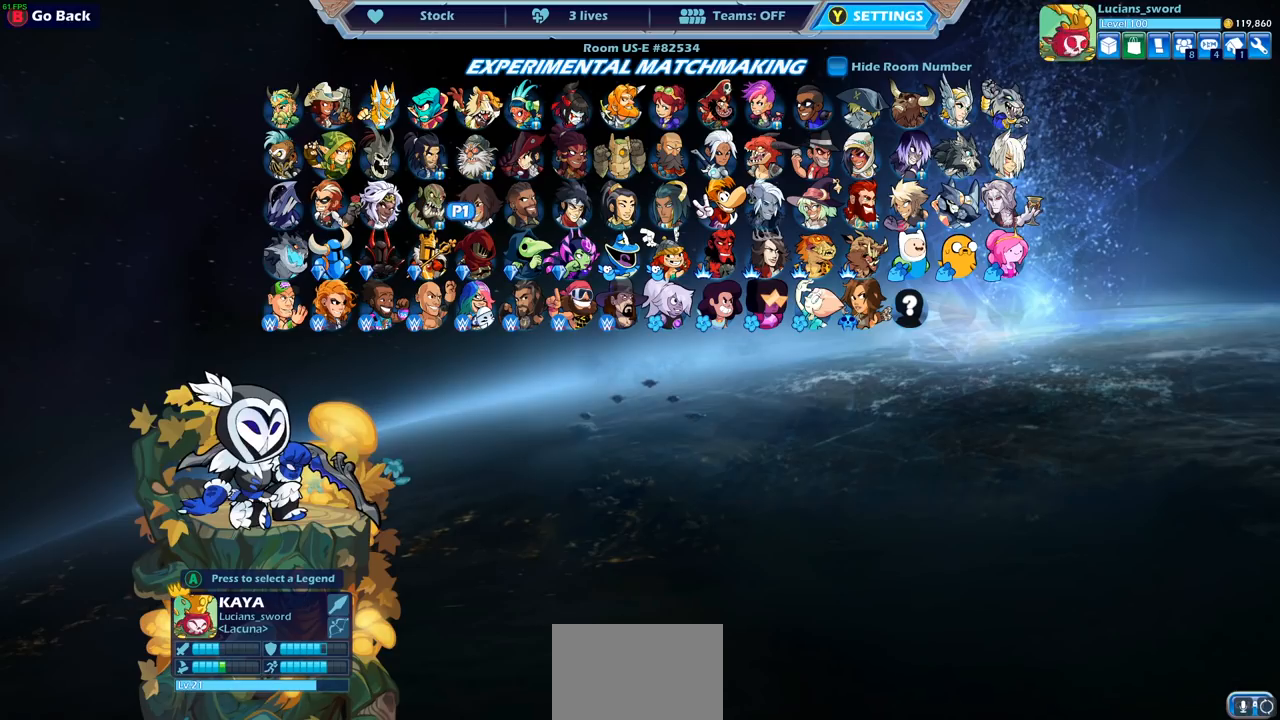
{"buttons": [], "left_stick": "center", "right_stick": "center", "events": [[67, "DPAD_RIGHT", "down"], [183, "DPAD_RIGHT", "up"], [233, "DPAD_RIGHT", "down"], [317, "DPAD_RIGHT", "up"], [383, "DPAD_RIGHT", "down"], [450, "DPAD_RIGHT", "up"]]}
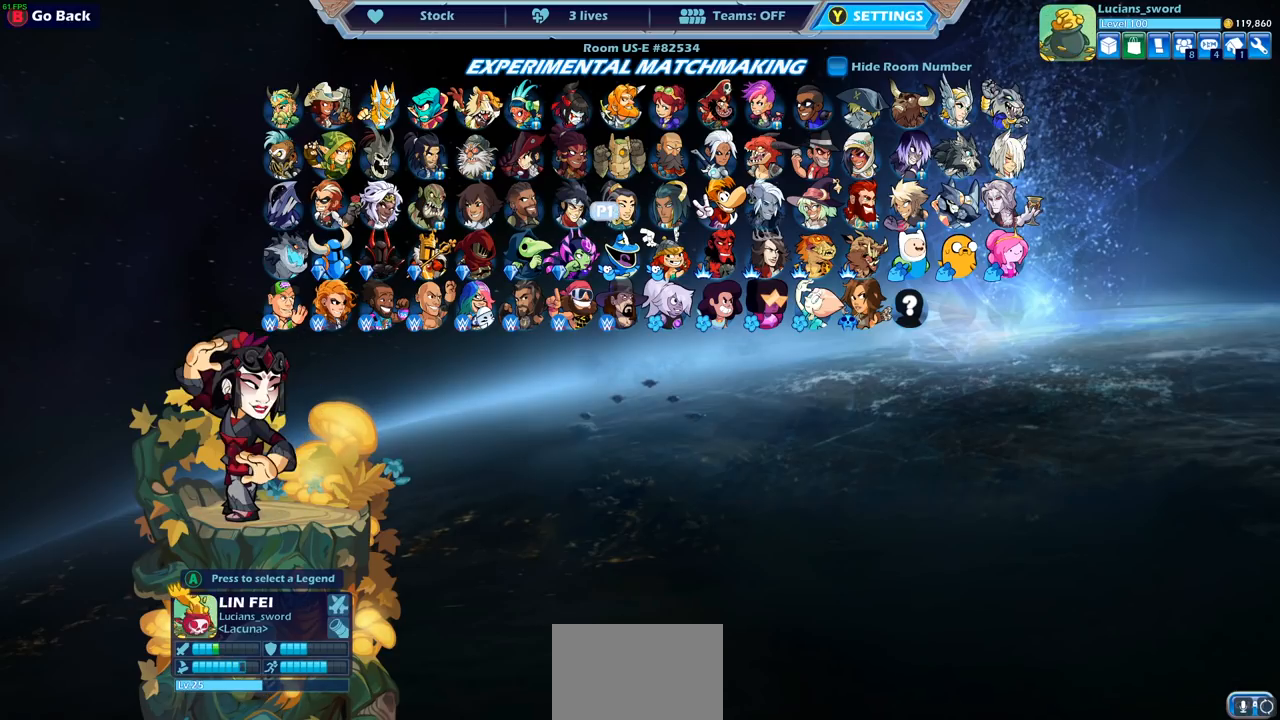
{"buttons": [], "left_stick": "center", "right_stick": "center", "events": [[33, "DPAD_RIGHT", "down"], [133, "DPAD_RIGHT", "up"], [183, "DPAD_RIGHT", "down"], [283, "DPAD_RIGHT", "up"], [367, "DPAD_RIGHT", "down"], [450, "DPAD_RIGHT", "up"]]}
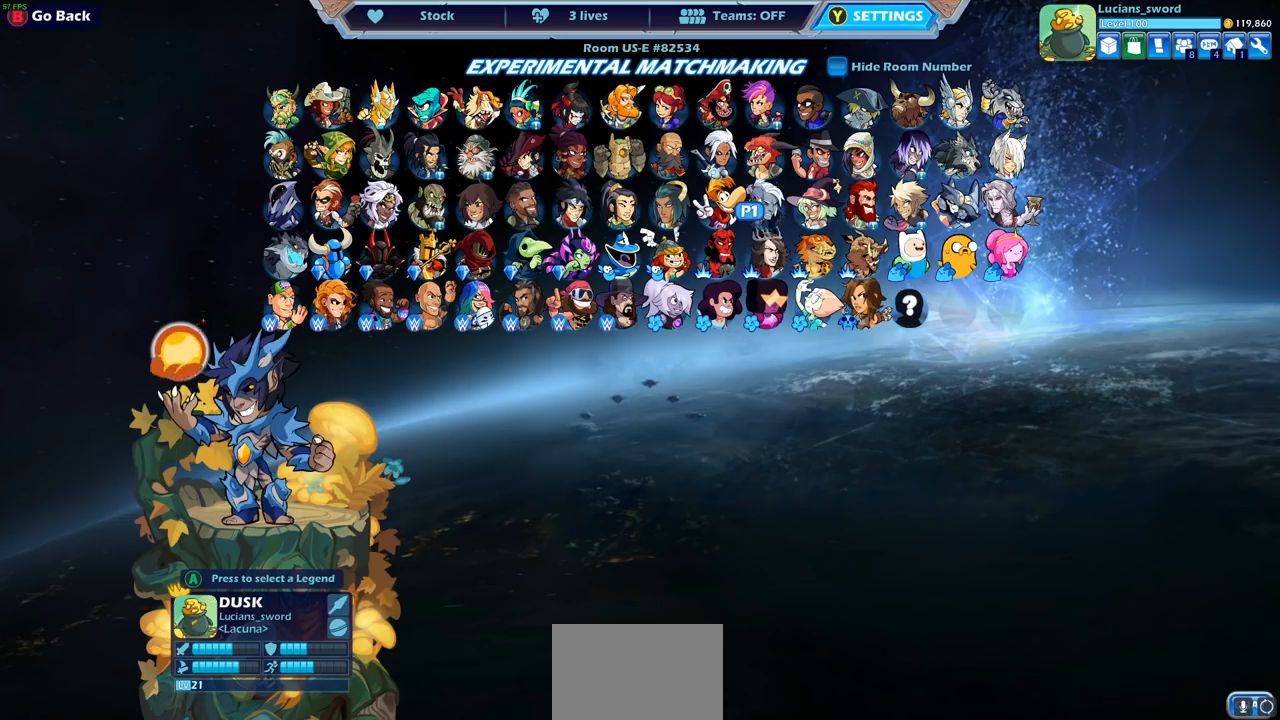
{"buttons": ["DPAD_LEFT"], "left_stick": "center", "right_stick": "center", "events": [[17, "DPAD_RIGHT", "down"], [117, "DPAD_RIGHT", "up"], [233, "DPAD_LEFT", "down"], [383, "DPAD_LEFT", "up"], [433, "DPAD_LEFT", "down"]]}
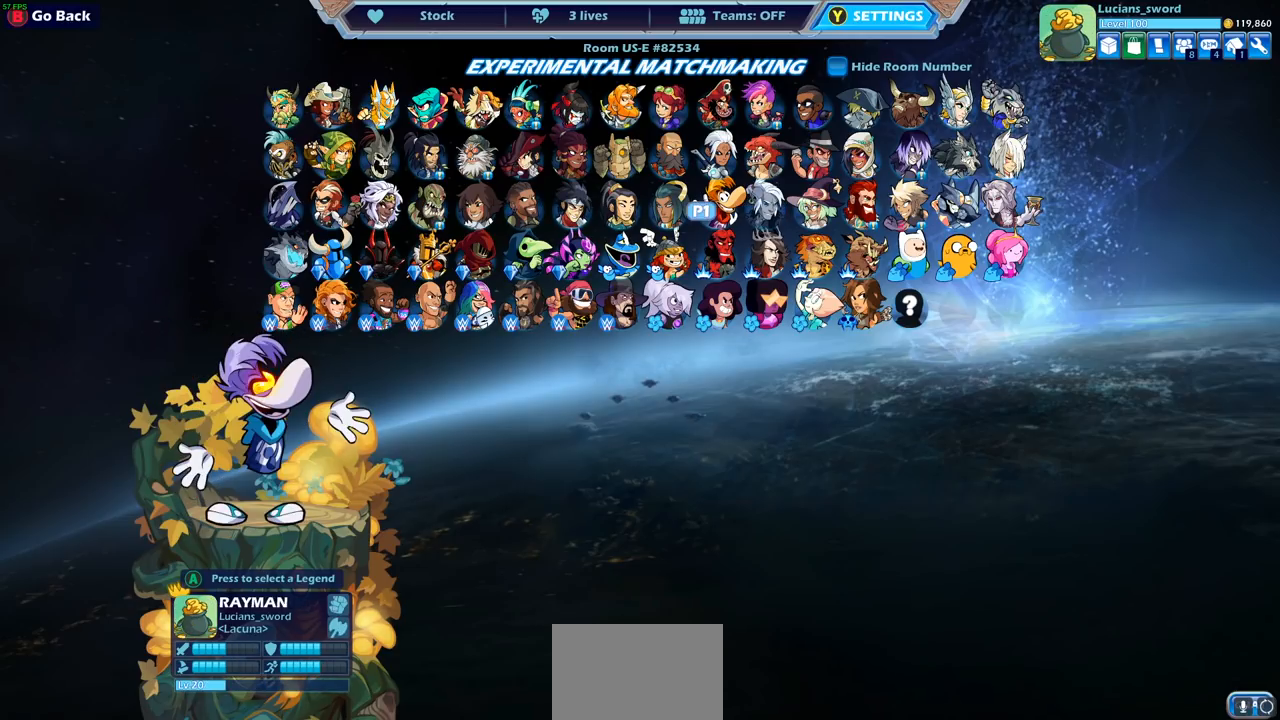
{"buttons": ["DPAD_LEFT"], "left_stick": "center", "right_stick": "center", "events": [[67, "DPAD_LEFT", "up"], [117, "DPAD_LEFT", "down"], [233, "DPAD_LEFT", "up"], [283, "DPAD_LEFT", "down"], [383, "DPAD_LEFT", "up"], [433, "DPAD_LEFT", "down"]]}
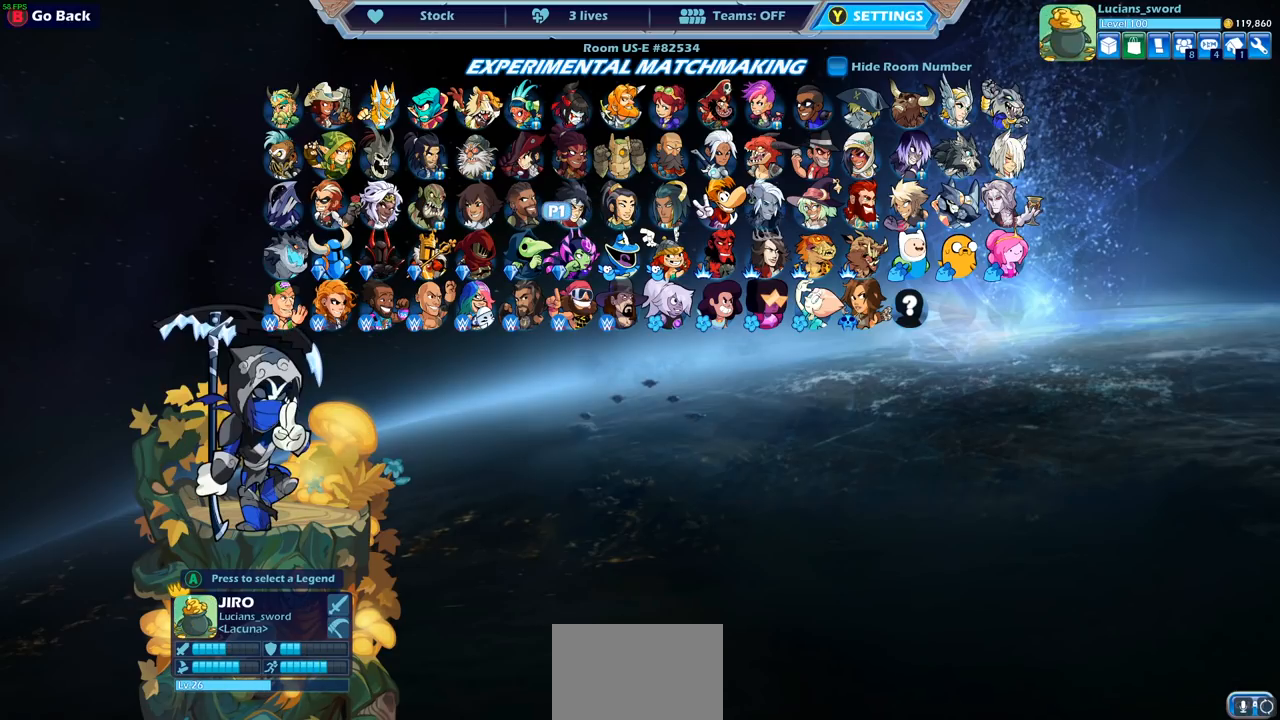
{"buttons": [], "left_stick": "center", "right_stick": "center", "events": [[50, "DPAD_LEFT", "up"], [117, "DPAD_LEFT", "down"], [233, "DPAD_LEFT", "up"]]}
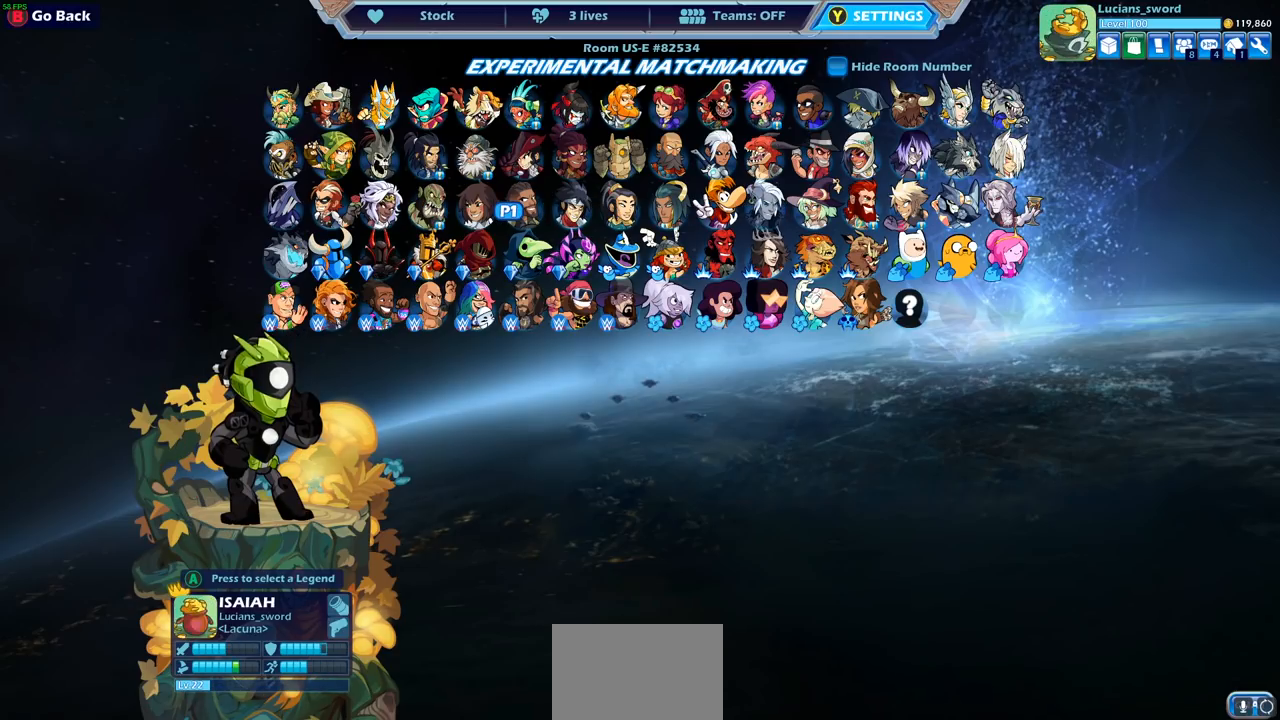
{"buttons": ["DPAD_DOWN"], "left_stick": "center", "right_stick": "center", "events": [[150, "DPAD_UP", "down"], [233, "DPAD_UP", "up"], [500, "DPAD_DOWN", "down"]]}
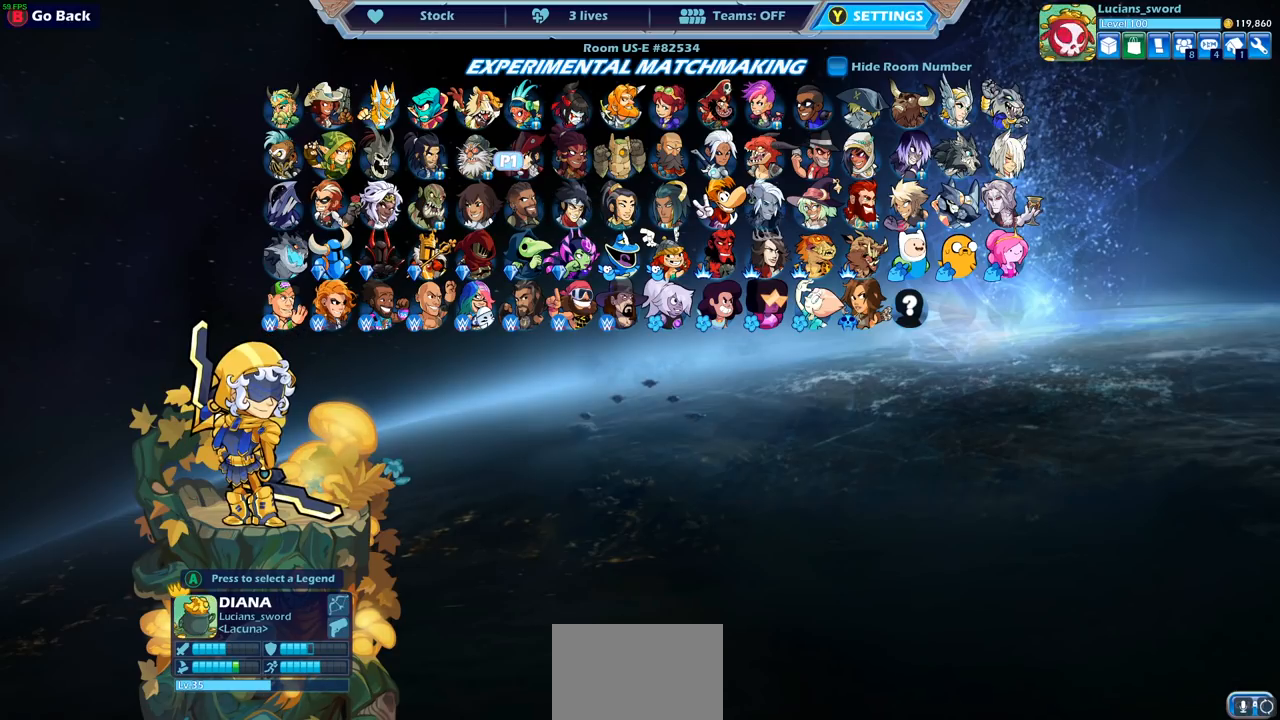
{"buttons": [], "left_stick": "center", "right_stick": "center", "events": [[117, "DPAD_DOWN", "up"], [317, "DPAD_LEFT", "down"], [417, "DPAD_LEFT", "up"]]}
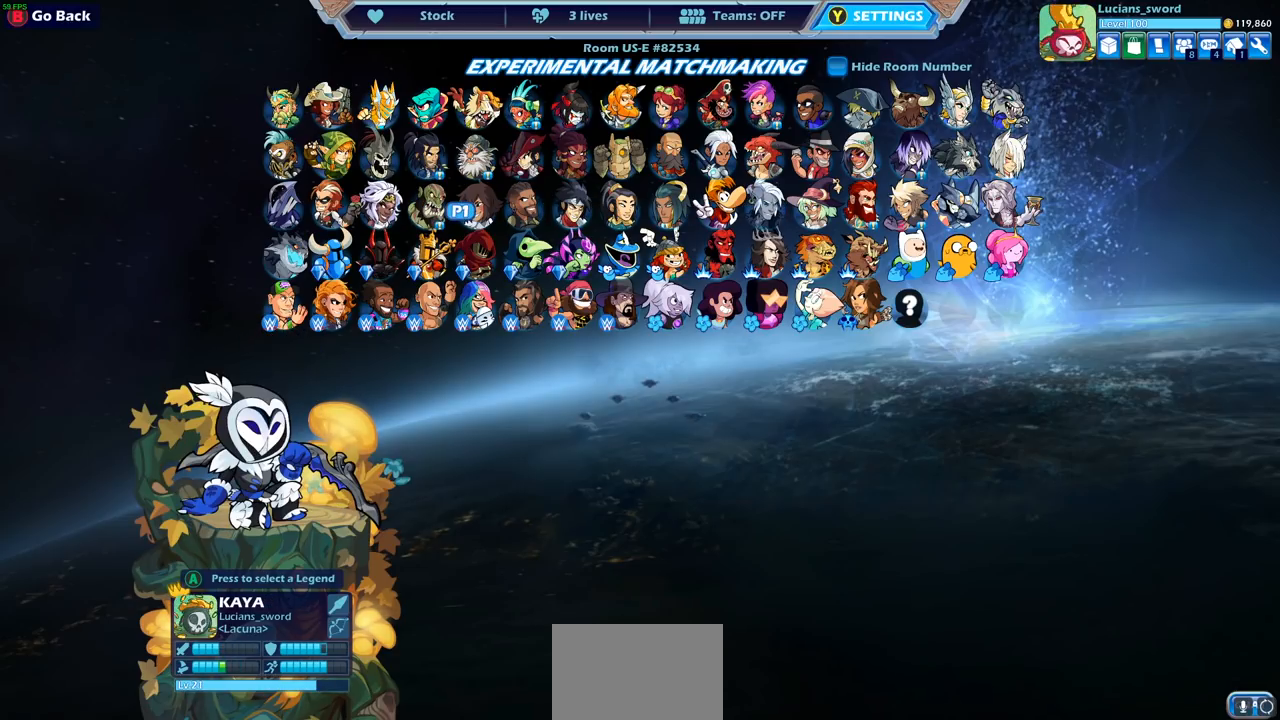
{"buttons": [], "left_stick": "center", "right_stick": "center", "events": [[250, "DPAD_LEFT", "down"], [333, "DPAD_LEFT", "up"]]}
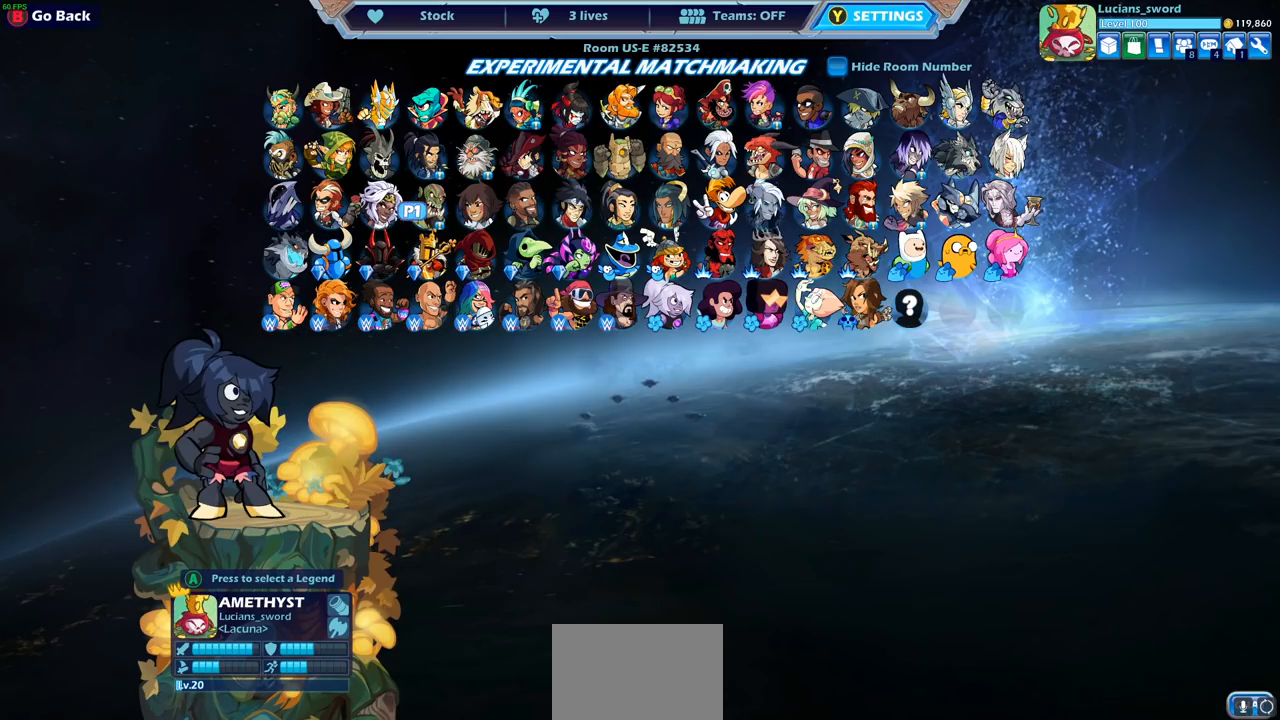
{"buttons": [], "left_stick": "center", "right_stick": "center", "events": [[117, "DPAD_LEFT", "down"], [250, "DPAD_LEFT", "up"]]}